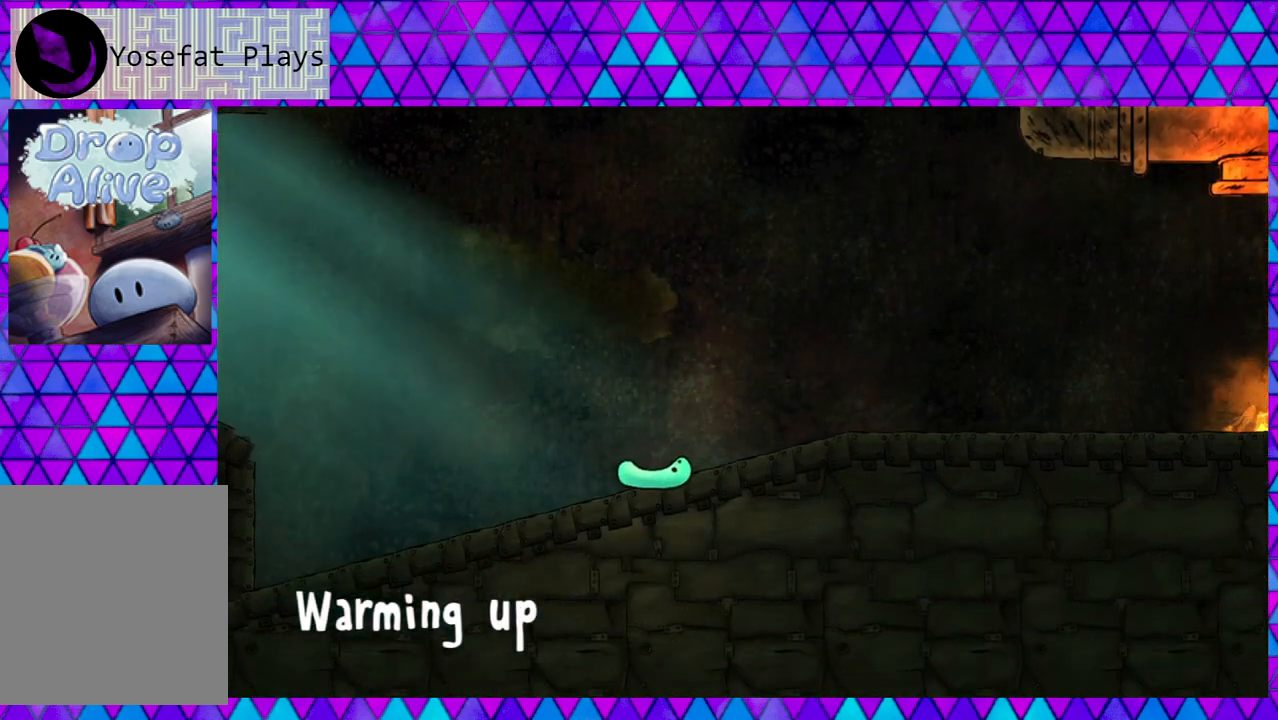
Gameplay with a controller (Nintendo layout); each line is a JSON object with the inputs held at the frame after it. "events" lists button and stick changes between this image and that frame as [ms after this image, input, new state], when the widget could be followed in between. Not read: L3 R3 left_stick.
{"buttons": ["DPAD_RIGHT"], "right_stick": "center", "events": []}
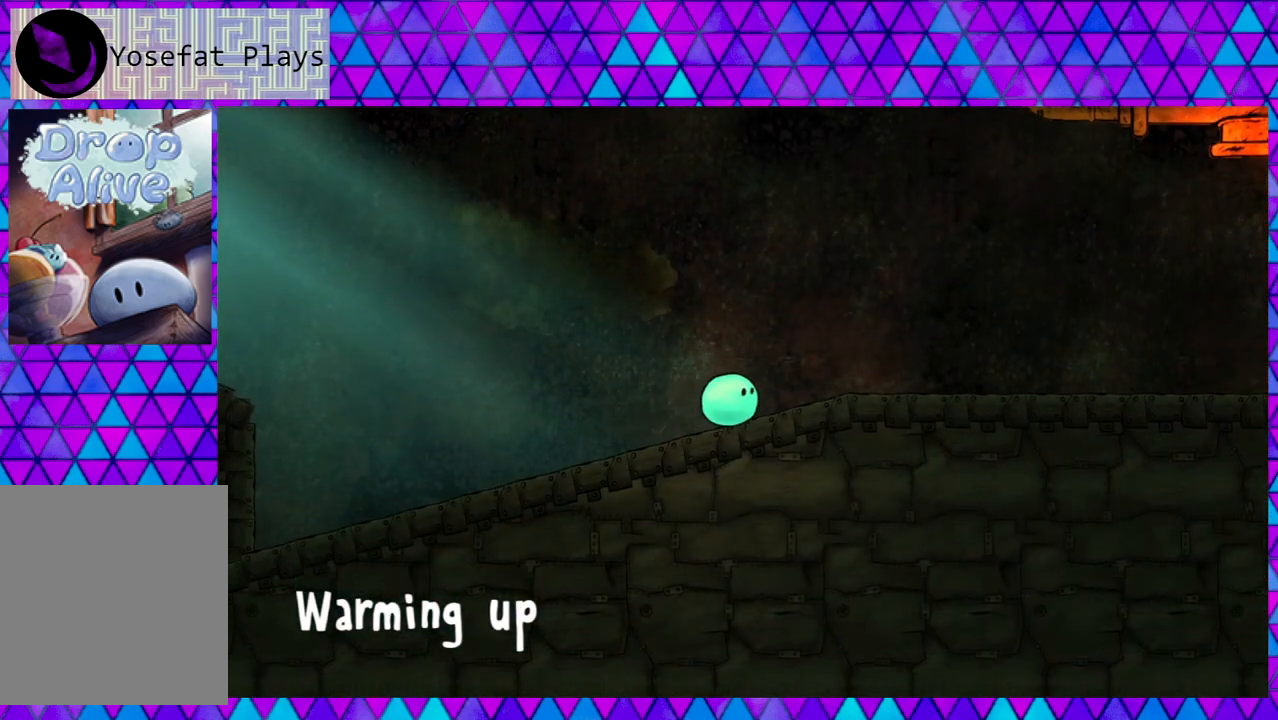
{"buttons": ["DPAD_RIGHT"], "right_stick": "center", "events": []}
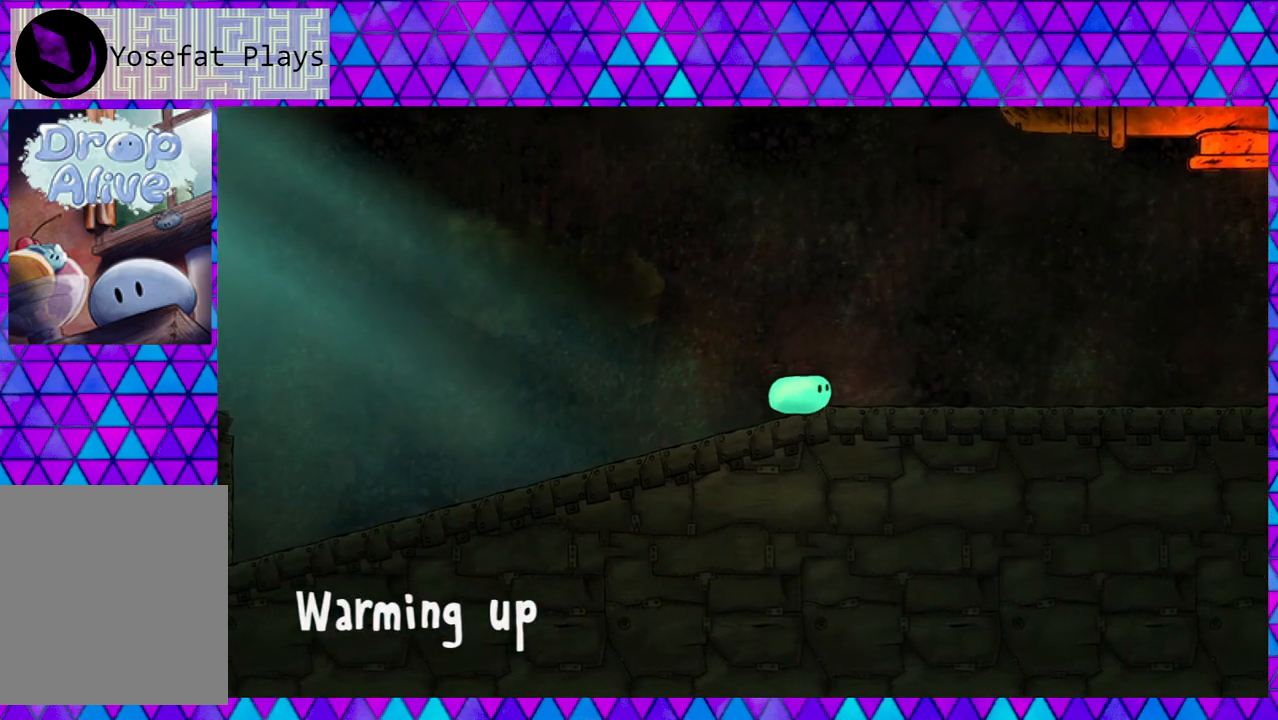
{"buttons": ["DPAD_RIGHT"], "right_stick": "center", "events": []}
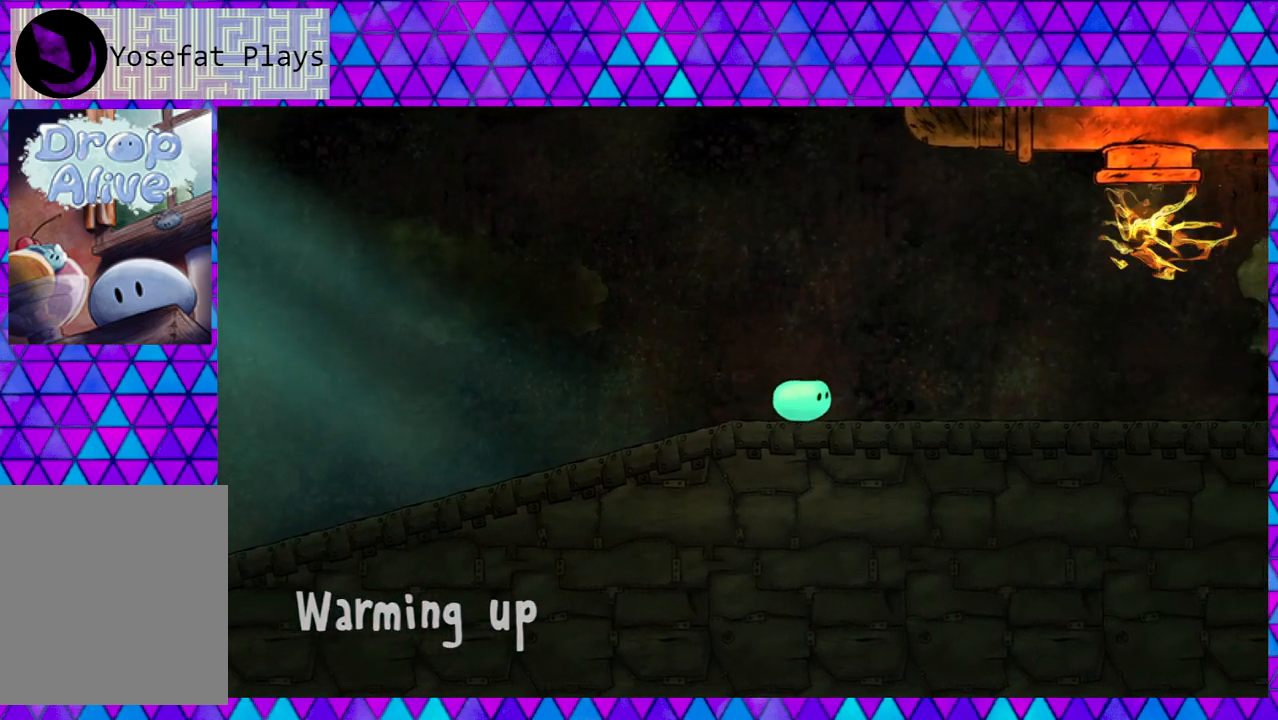
{"buttons": ["DPAD_RIGHT"], "right_stick": "center", "events": []}
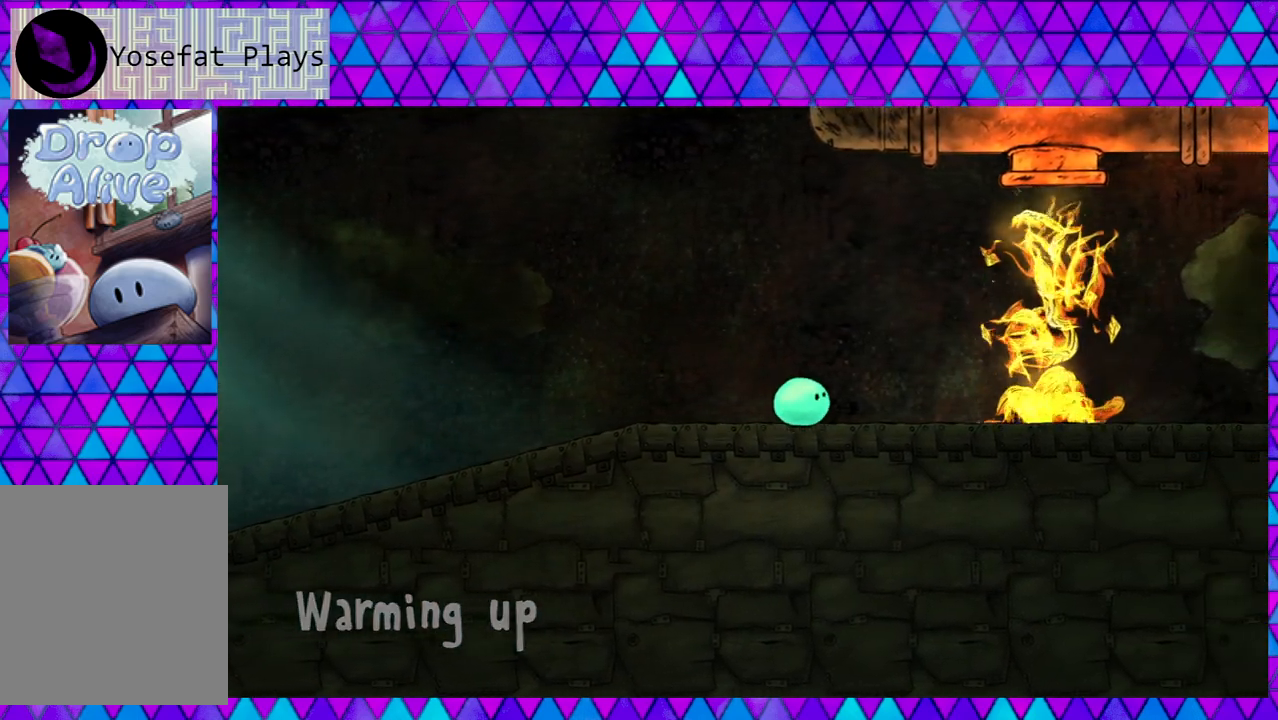
{"buttons": ["DPAD_RIGHT"], "right_stick": "center", "events": []}
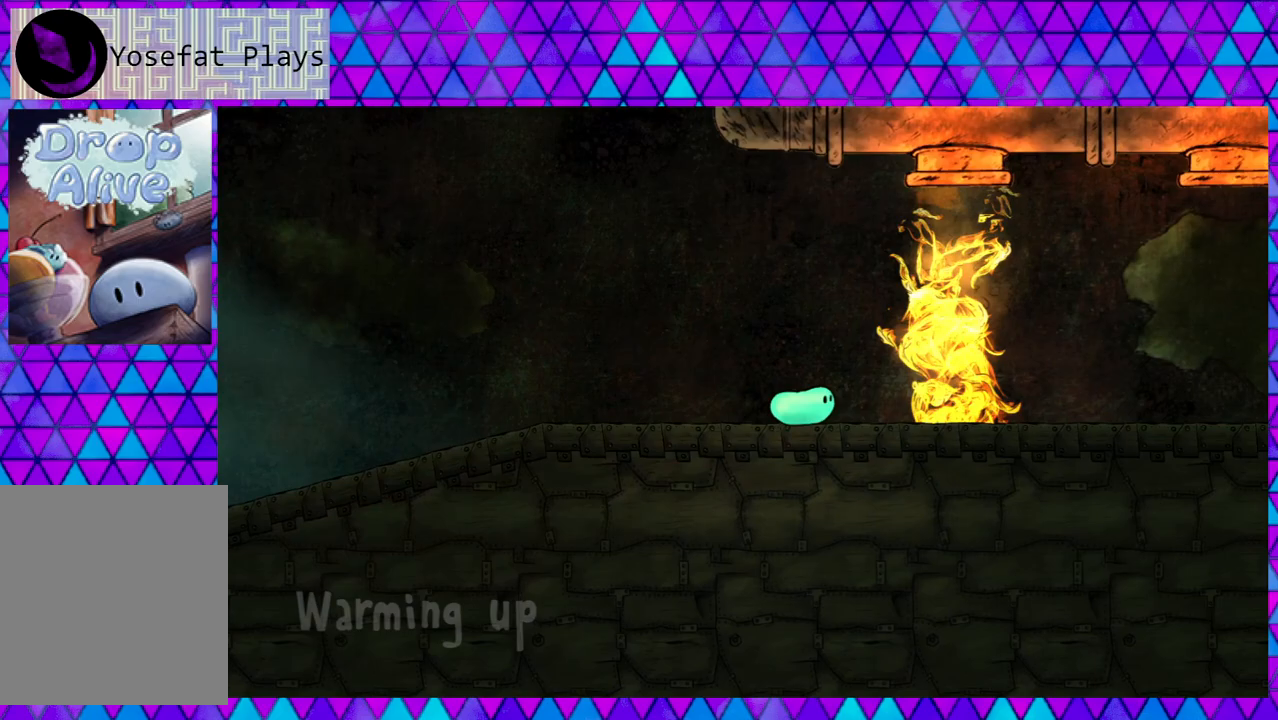
{"buttons": [], "right_stick": "center", "events": [[17, "DPAD_RIGHT", "up"]]}
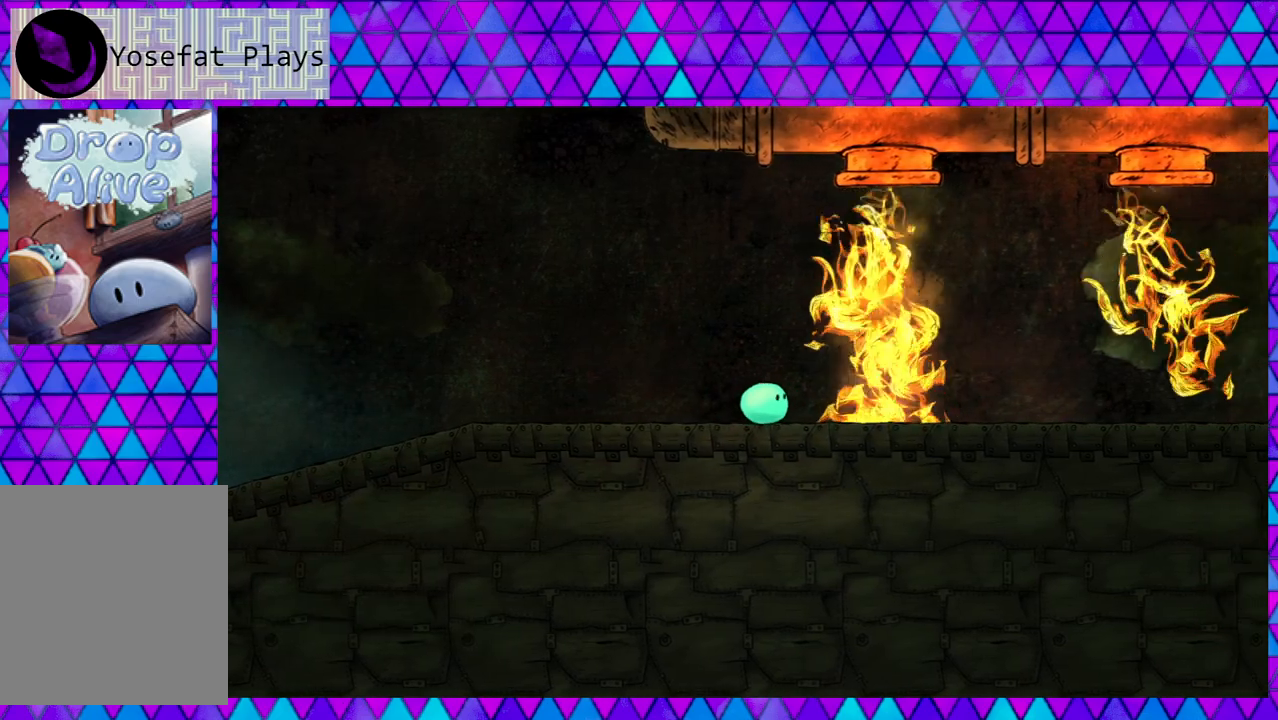
{"buttons": ["DPAD_RIGHT"], "right_stick": "center", "events": [[500, "DPAD_RIGHT", "down"]]}
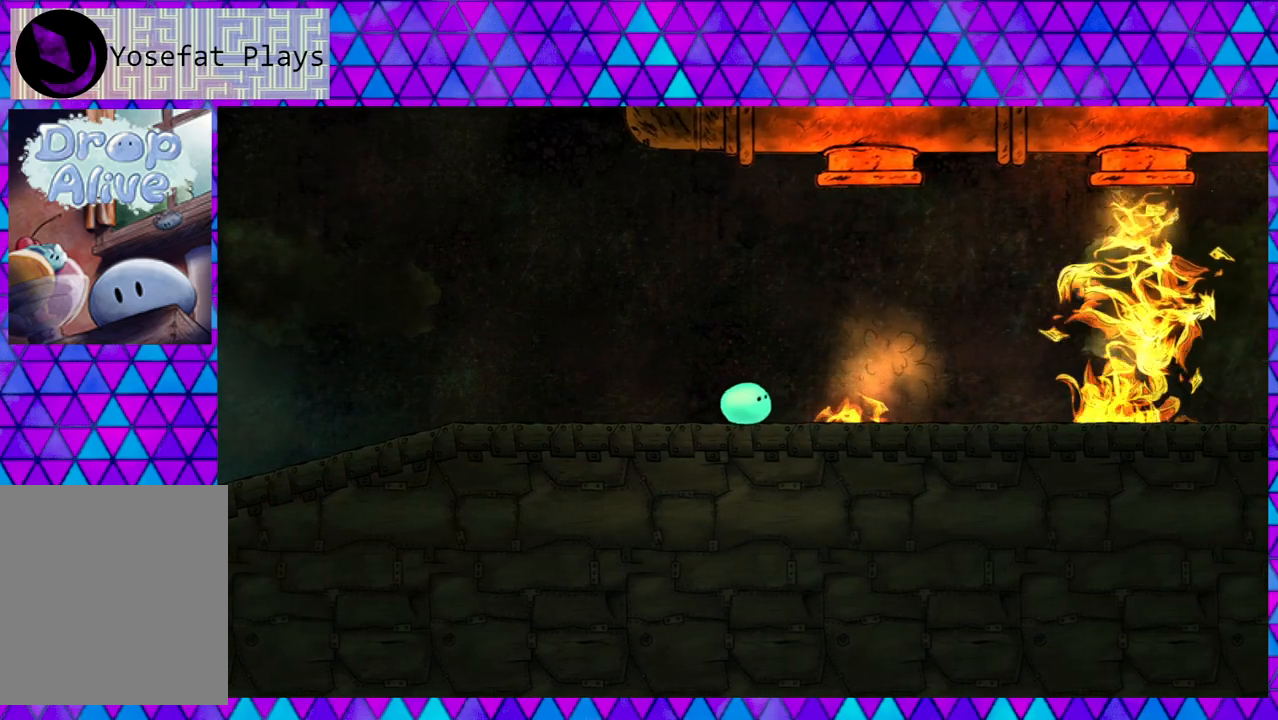
{"buttons": ["DPAD_RIGHT"], "right_stick": "center", "events": []}
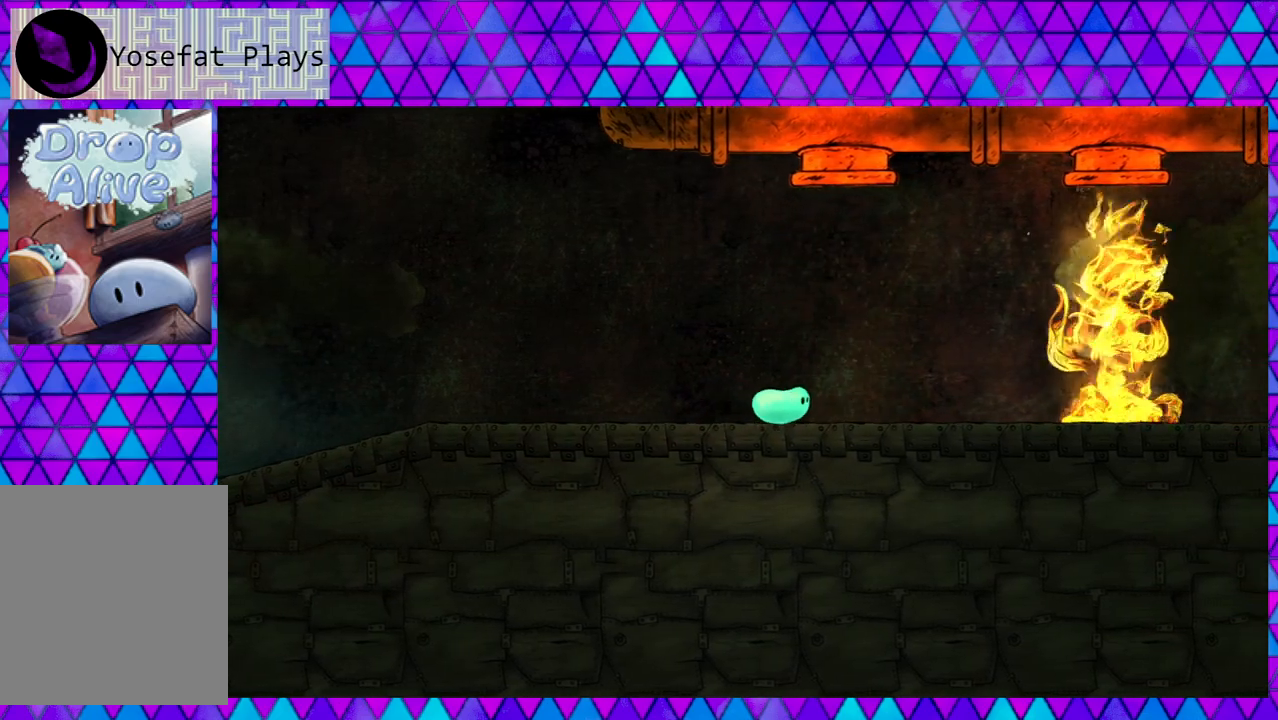
{"buttons": ["DPAD_RIGHT"], "right_stick": "center", "events": []}
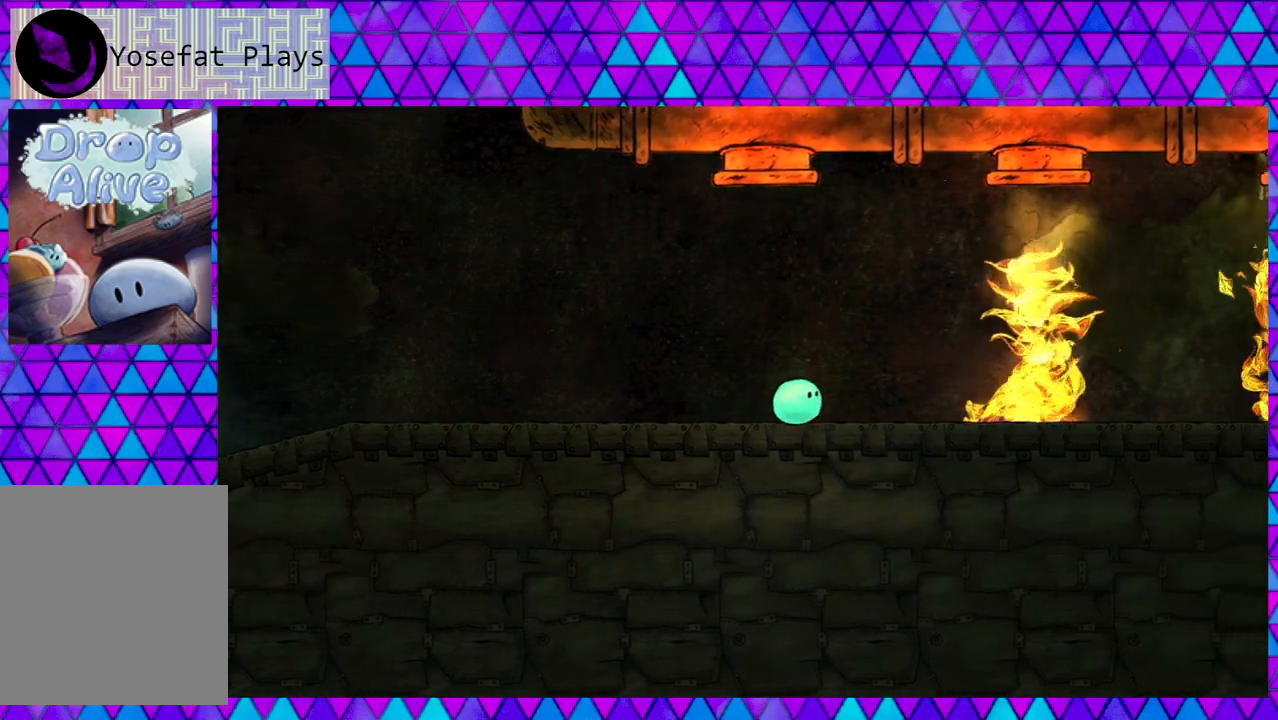
{"buttons": ["DPAD_RIGHT"], "right_stick": "center", "events": []}
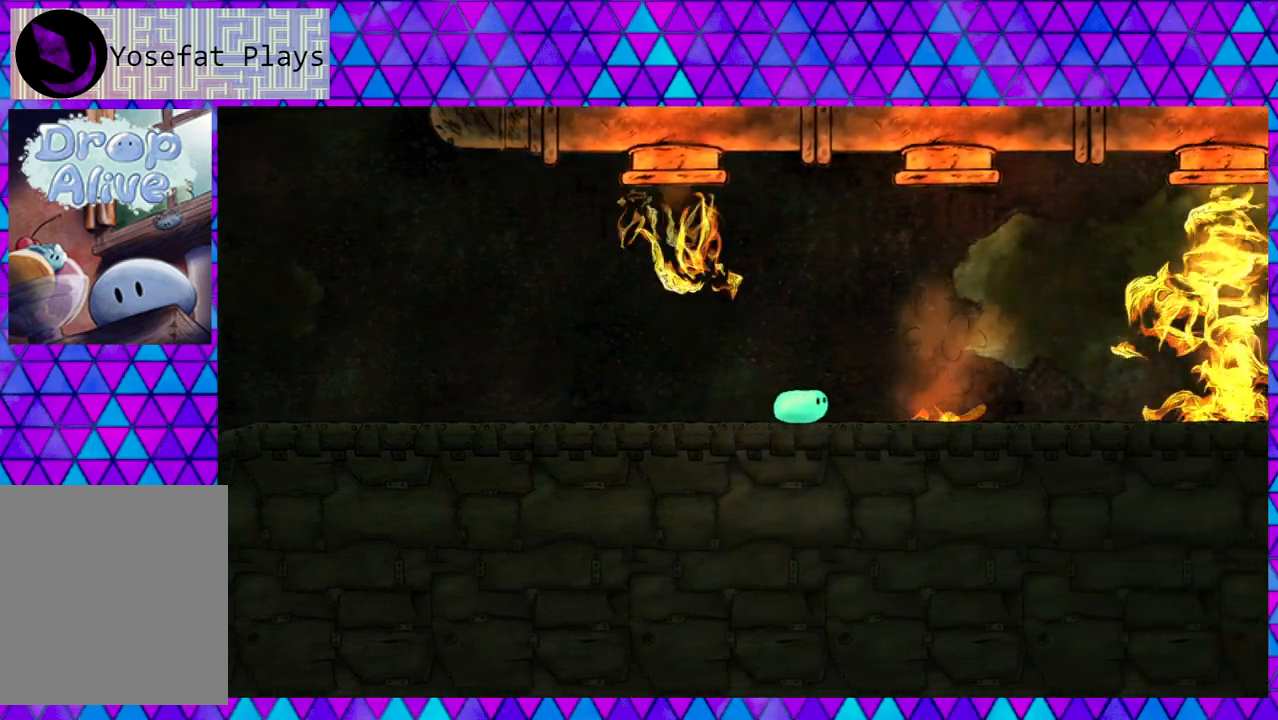
{"buttons": ["DPAD_RIGHT"], "right_stick": "center", "events": []}
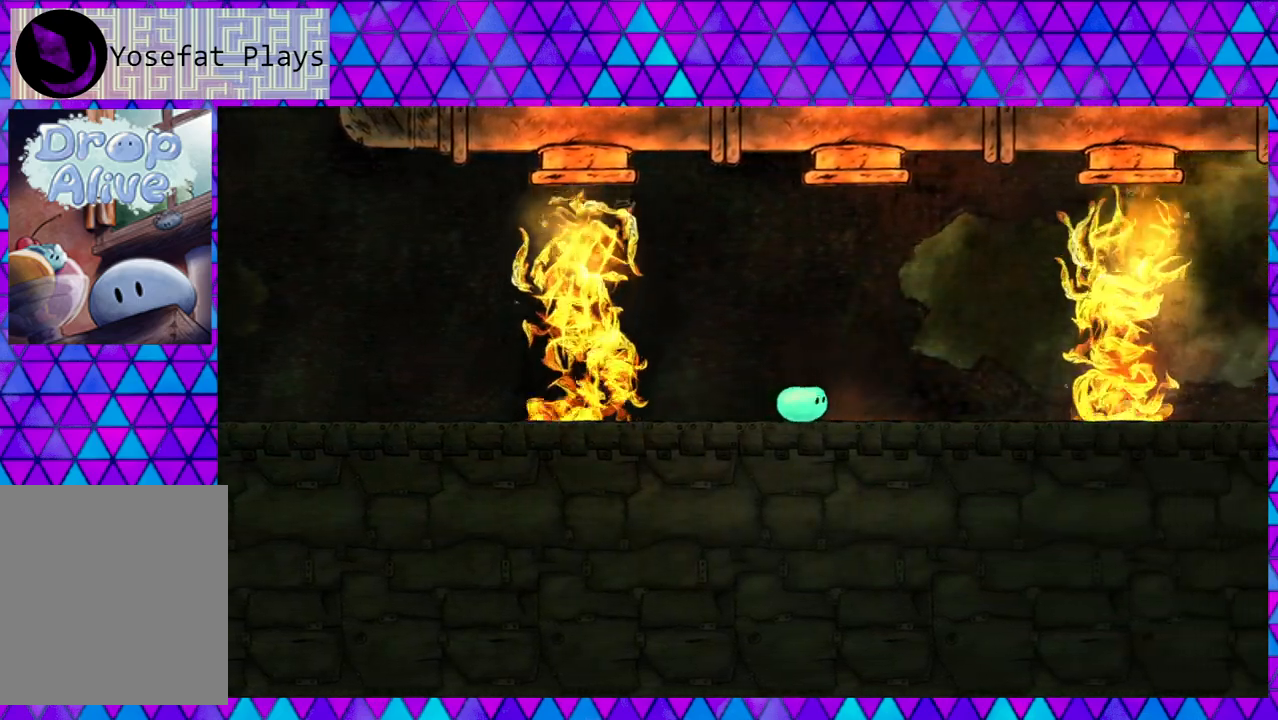
{"buttons": ["DPAD_RIGHT"], "right_stick": "center", "events": []}
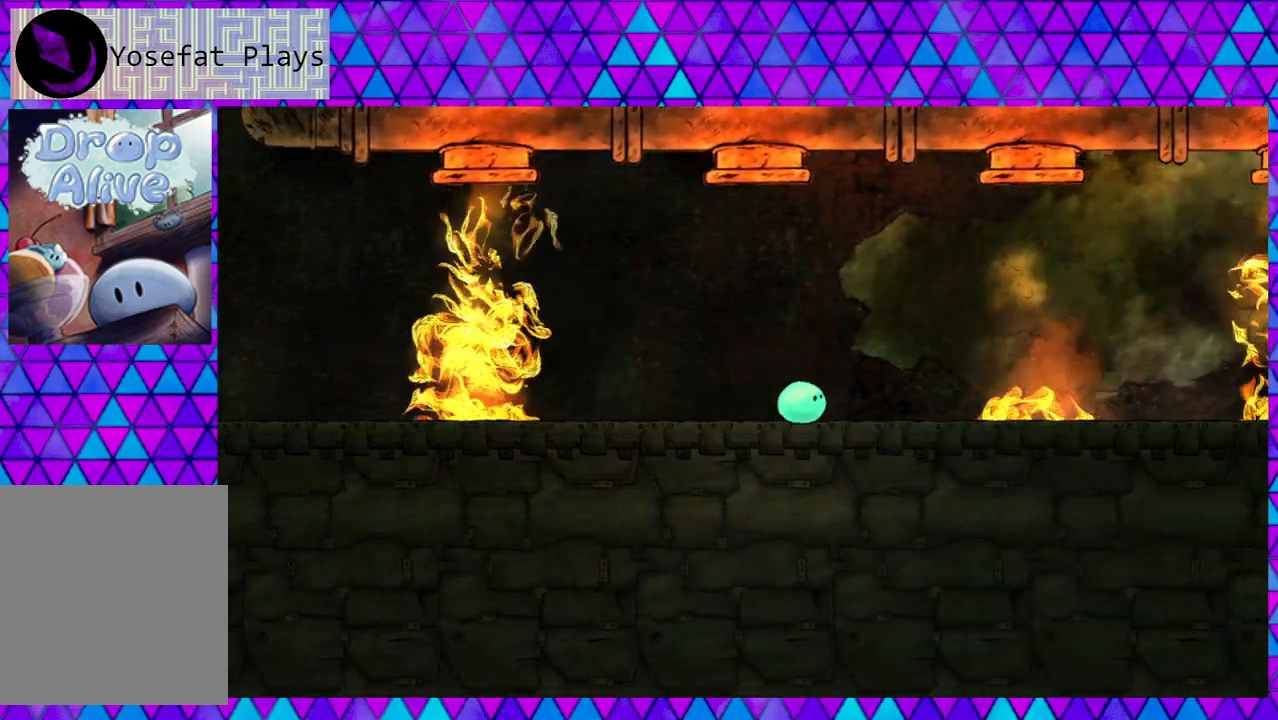
{"buttons": ["DPAD_RIGHT"], "right_stick": "center", "events": []}
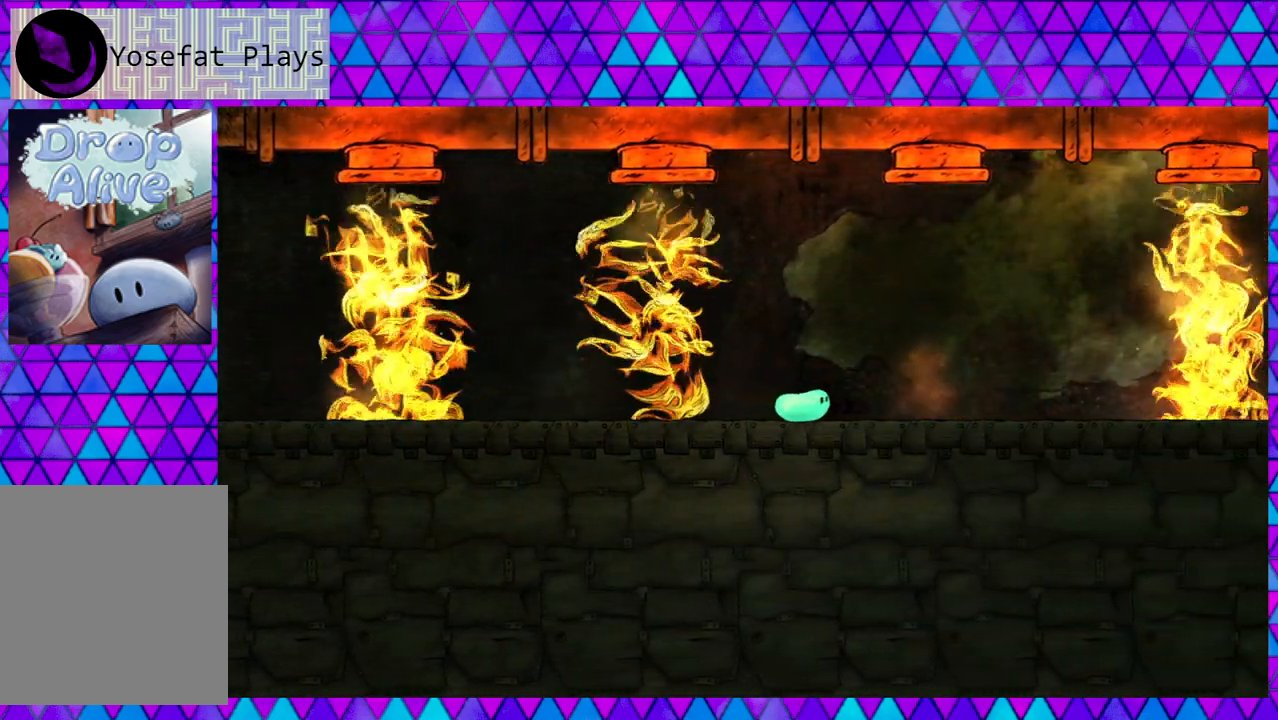
{"buttons": ["DPAD_RIGHT"], "right_stick": "center", "events": []}
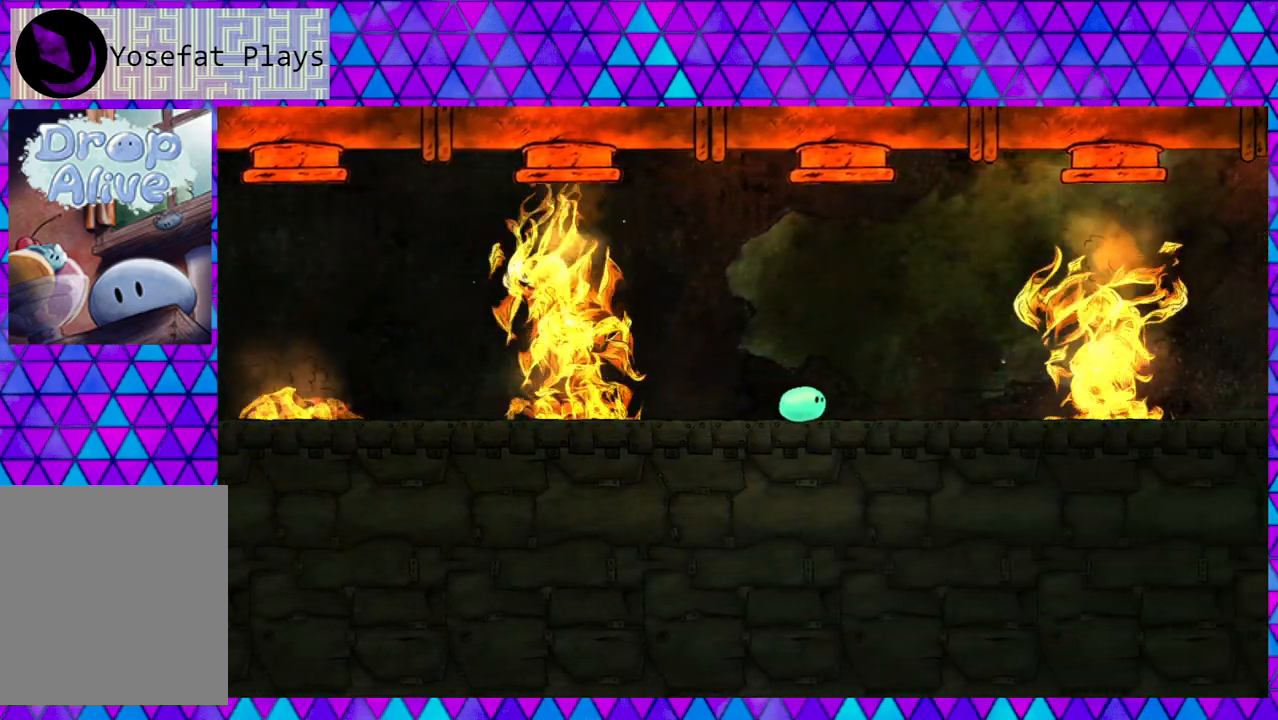
{"buttons": ["DPAD_RIGHT"], "right_stick": "center", "events": []}
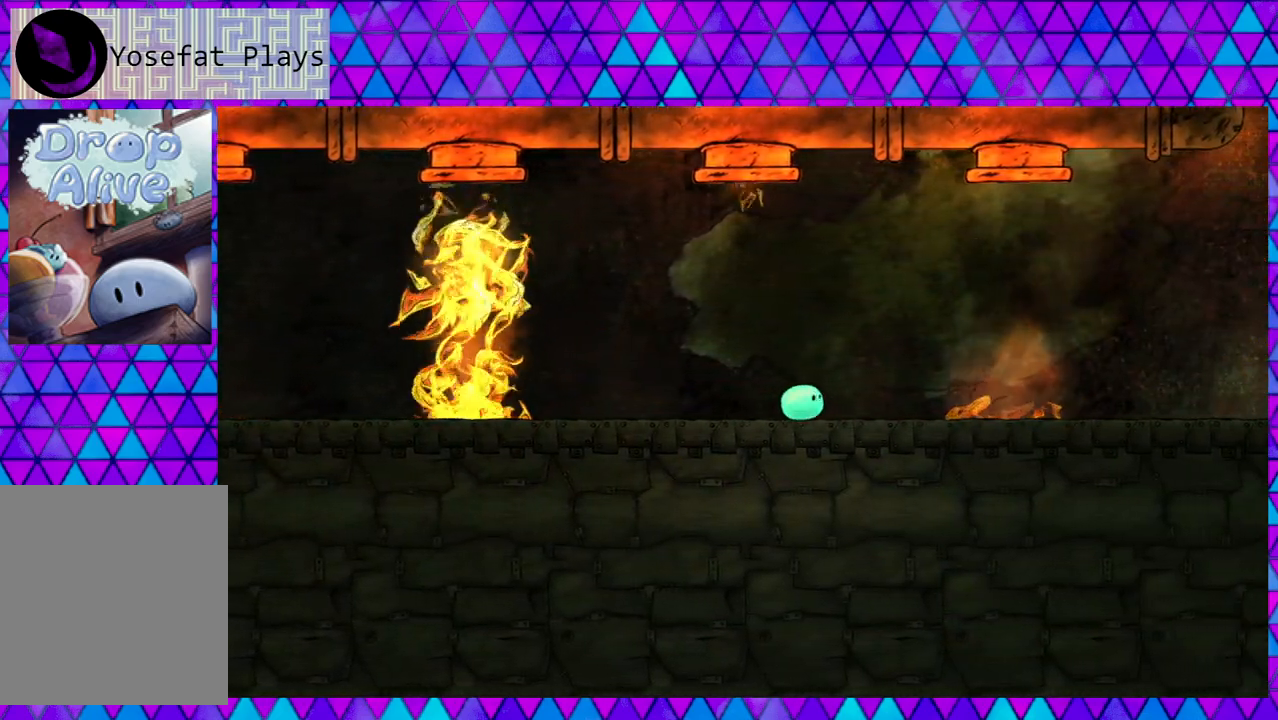
{"buttons": [], "right_stick": "center", "events": [[400, "DPAD_RIGHT", "up"]]}
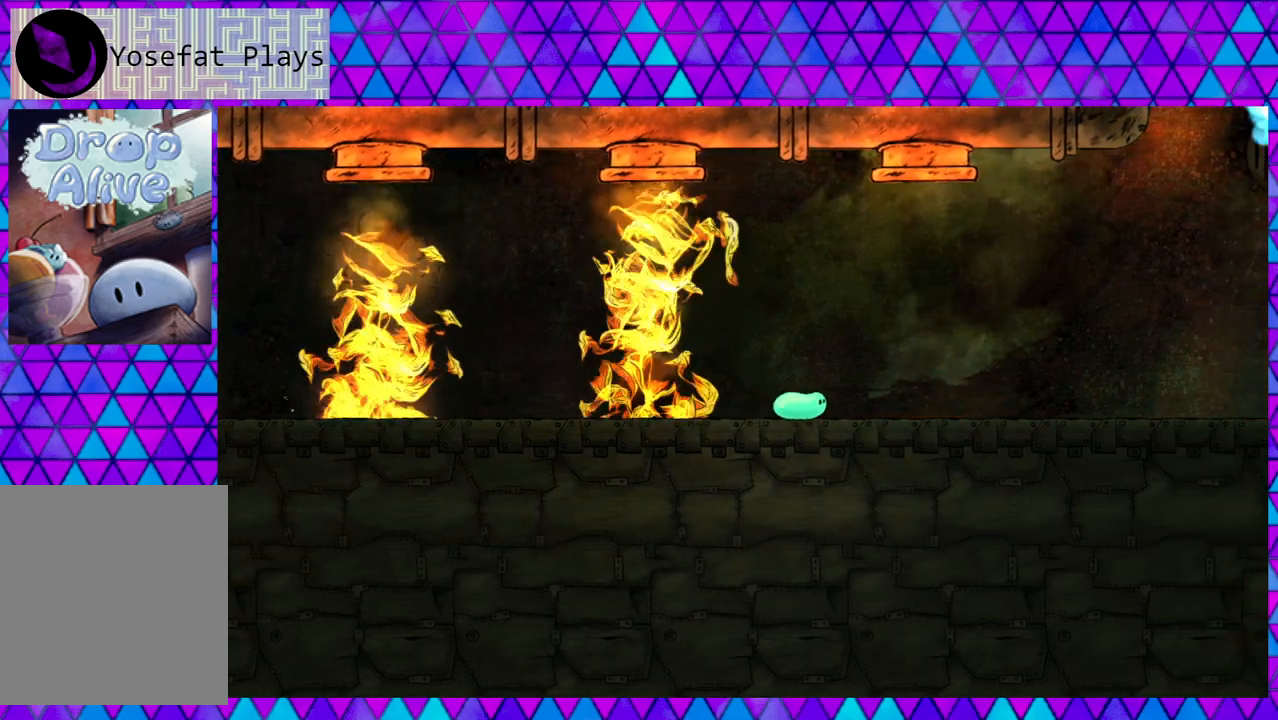
{"buttons": [], "right_stick": "center", "events": []}
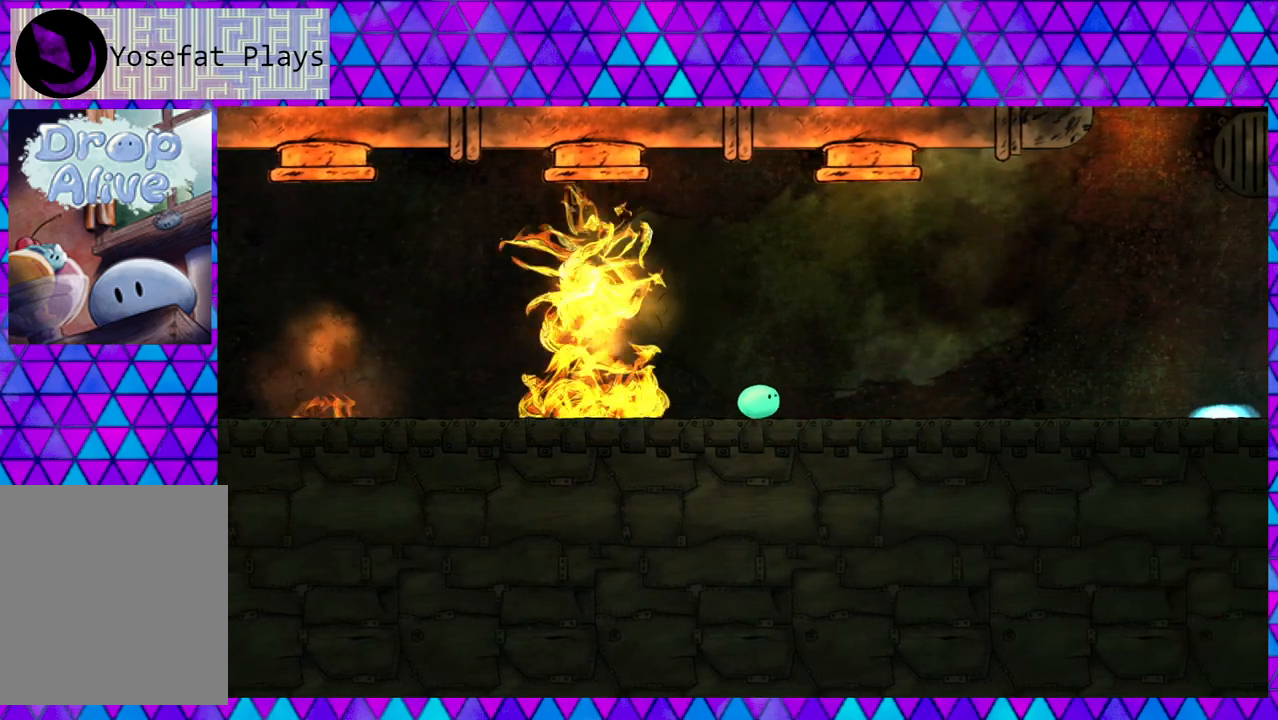
{"buttons": [], "right_stick": "center", "events": []}
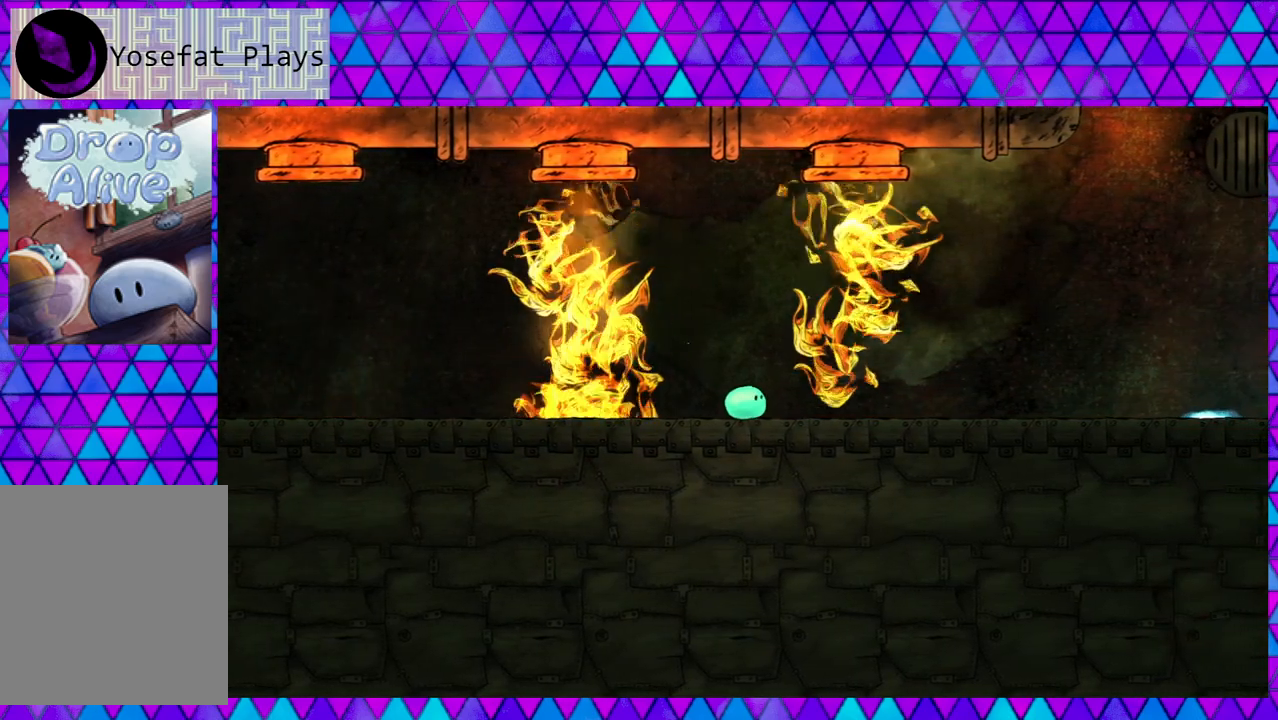
{"buttons": [], "right_stick": "center", "events": []}
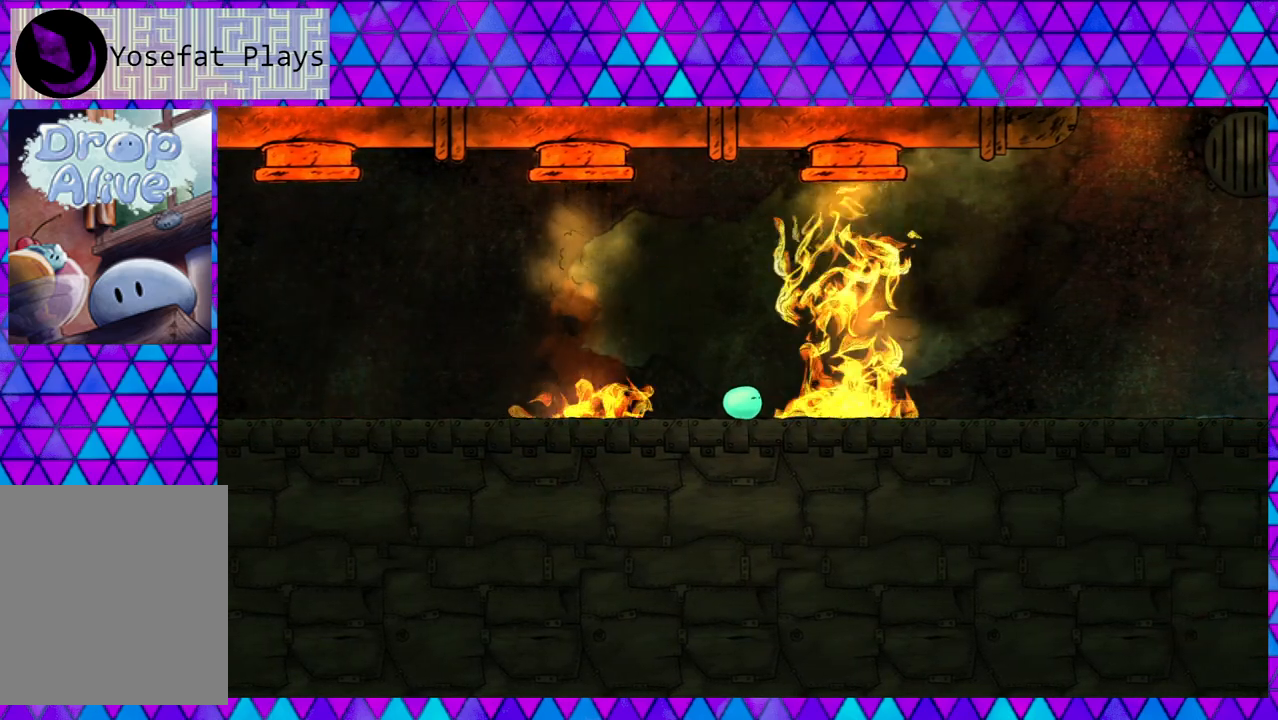
{"buttons": [], "right_stick": "center", "events": []}
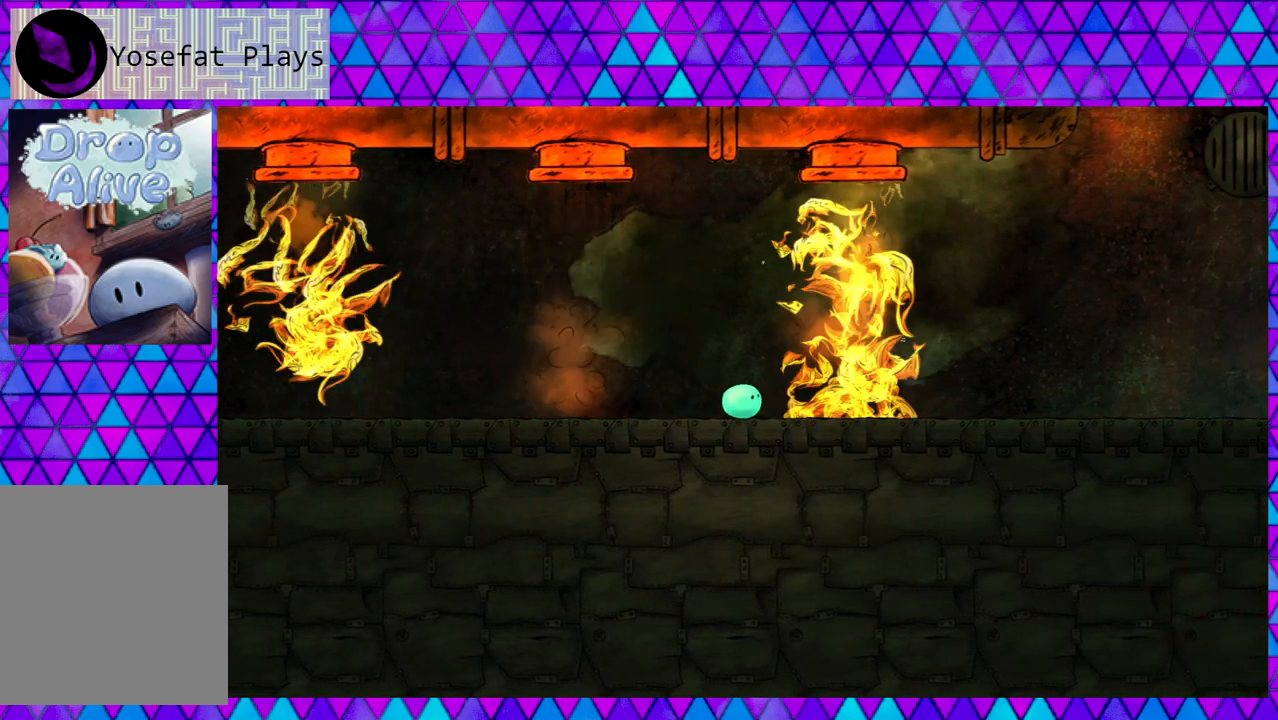
{"buttons": [], "right_stick": "center", "events": []}
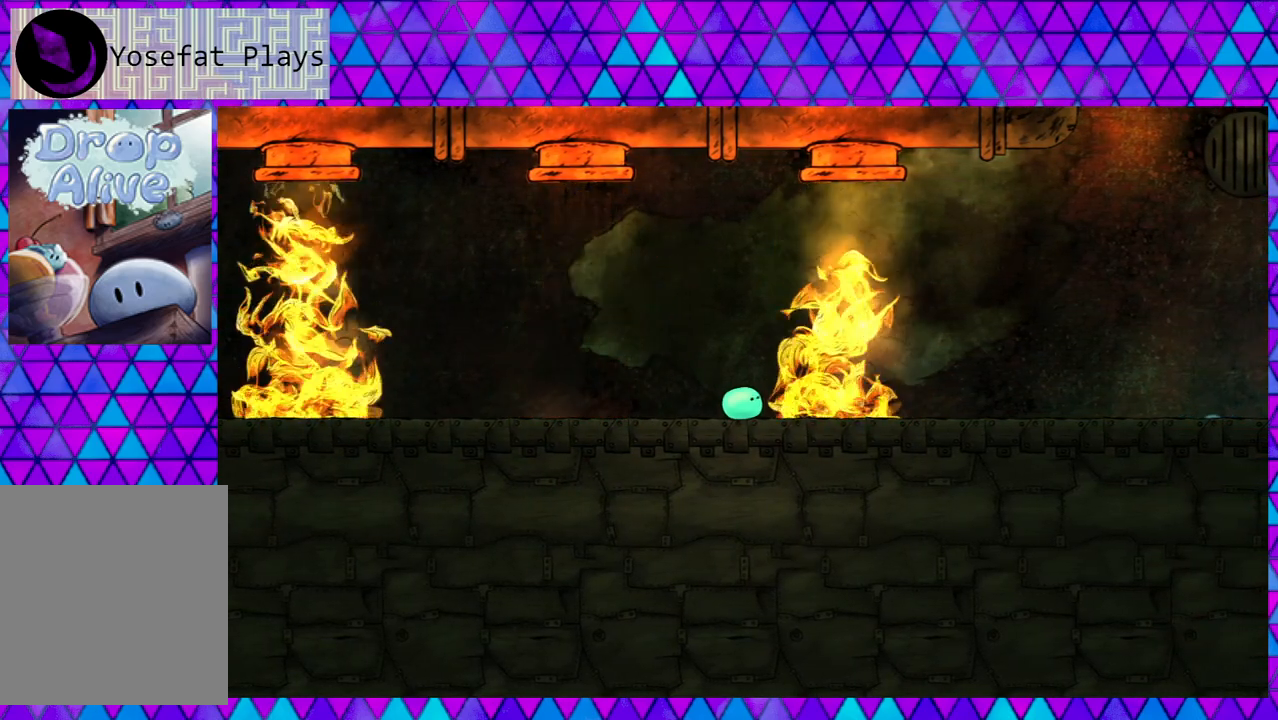
{"buttons": ["B", "DPAD_RIGHT"], "right_stick": "center", "events": [[300, "DPAD_RIGHT", "down"], [483, "B", "down"]]}
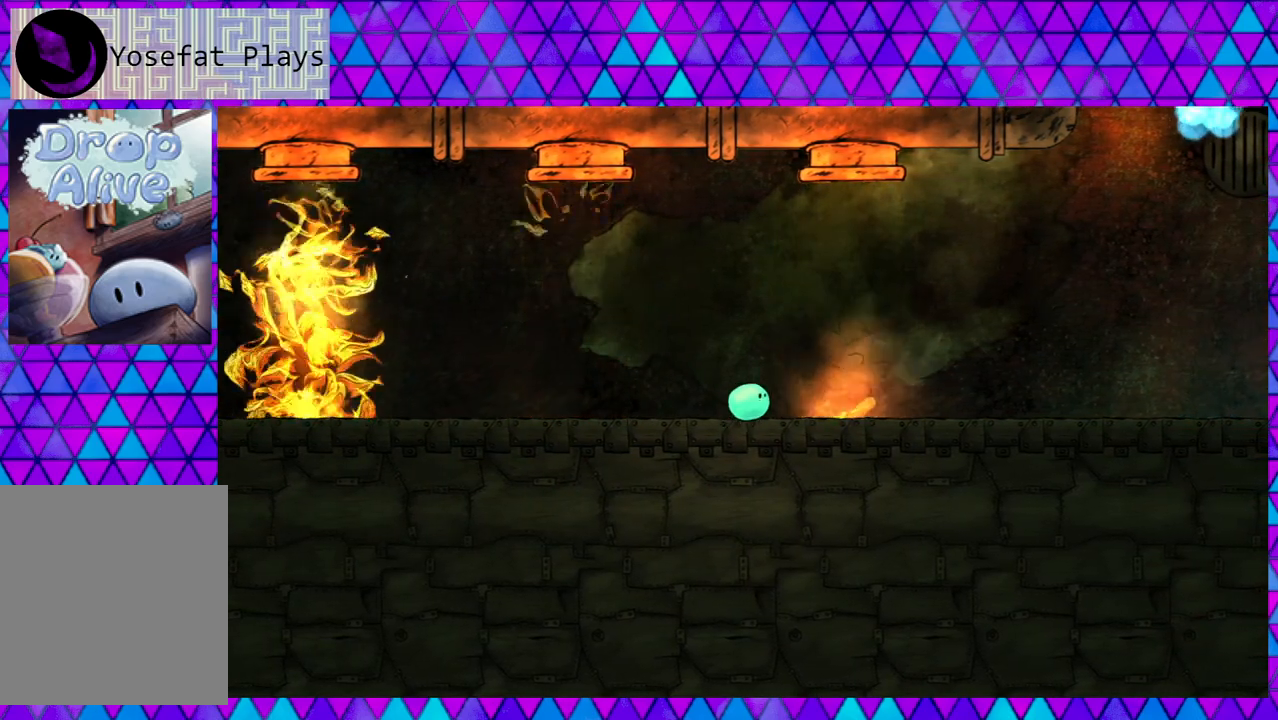
{"buttons": ["DPAD_RIGHT"], "right_stick": "center", "events": [[317, "B", "up"]]}
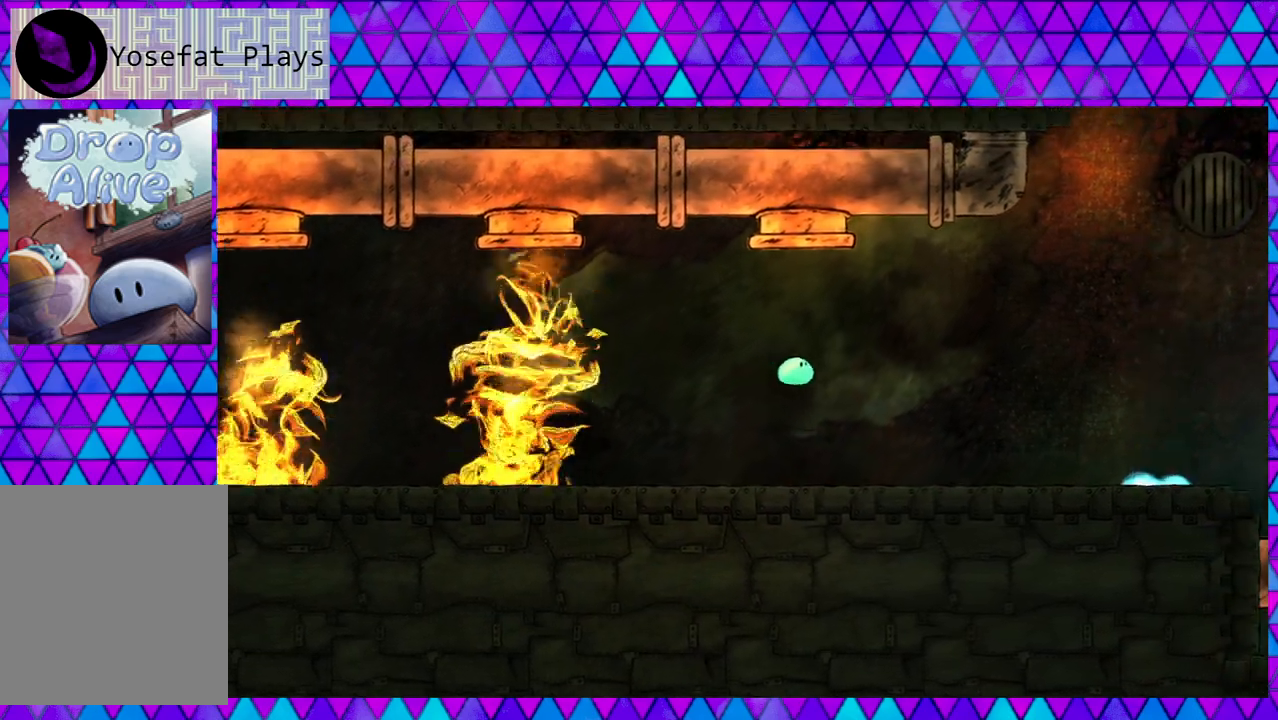
{"buttons": ["DPAD_RIGHT"], "right_stick": "center", "events": []}
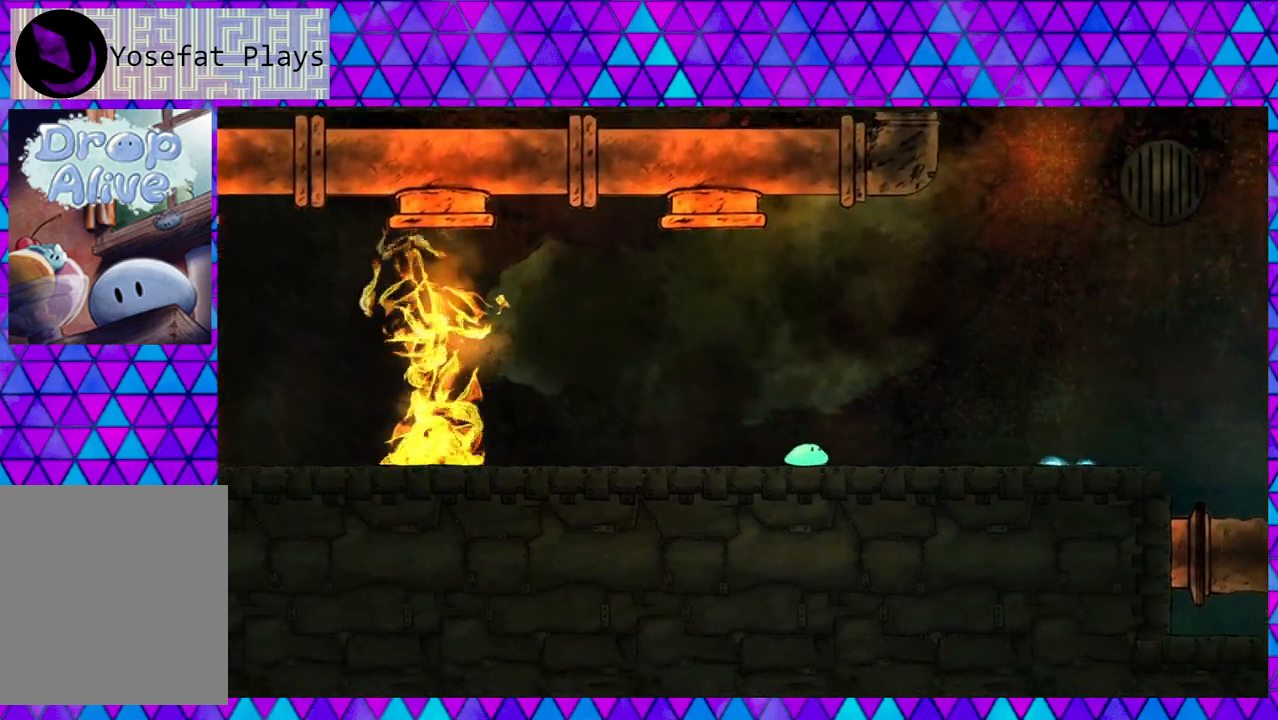
{"buttons": ["DPAD_RIGHT"], "right_stick": "center", "events": []}
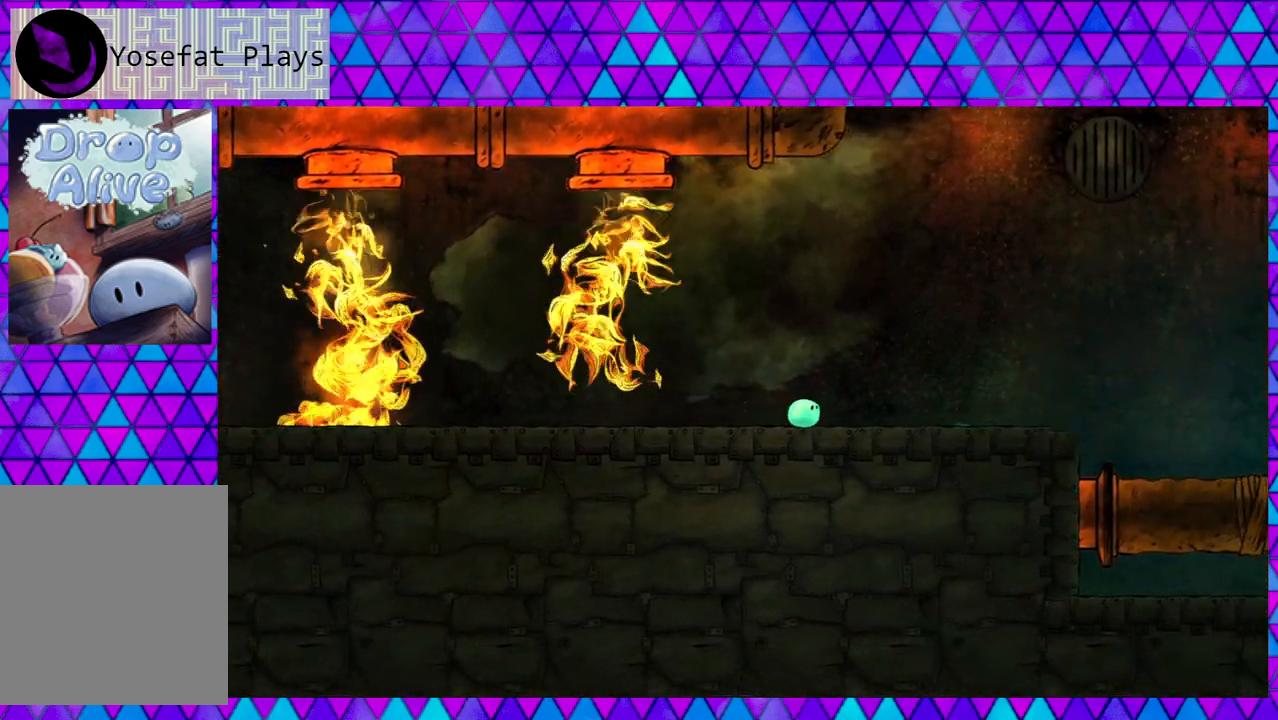
{"buttons": ["DPAD_RIGHT"], "right_stick": "center", "events": []}
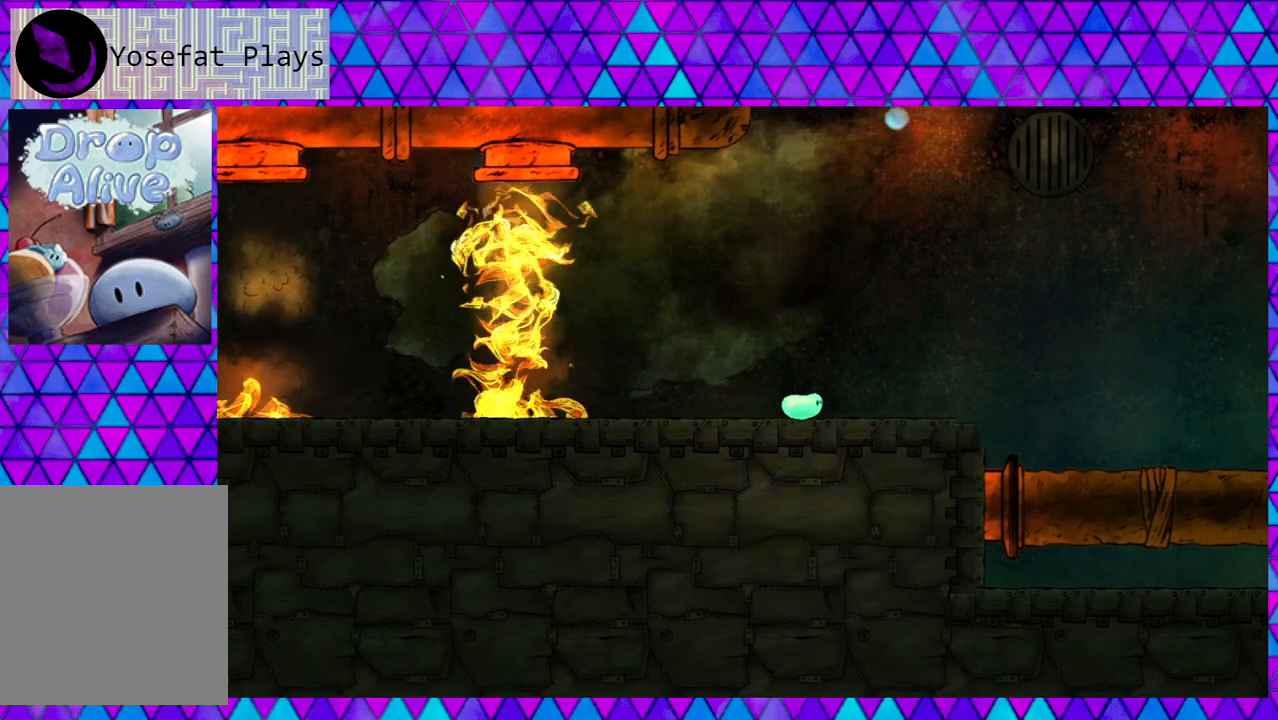
{"buttons": [], "right_stick": "center", "events": [[283, "DPAD_RIGHT", "up"]]}
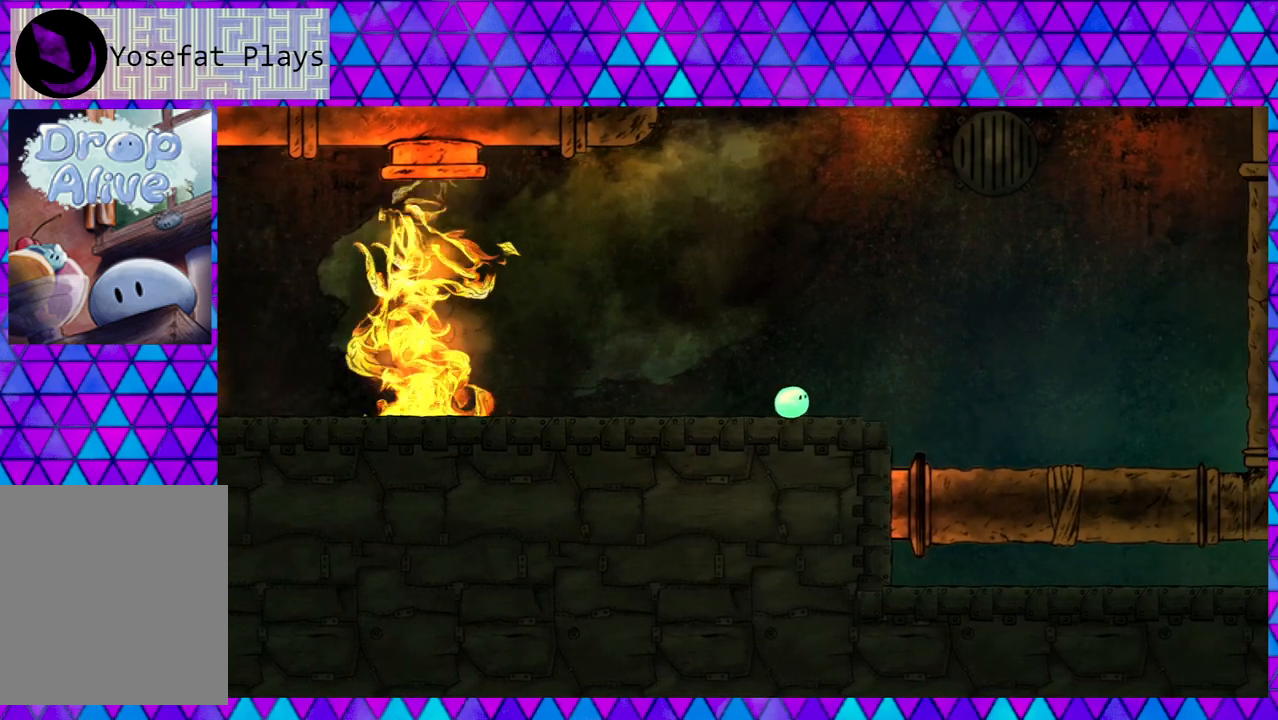
{"buttons": [], "right_stick": "center", "events": []}
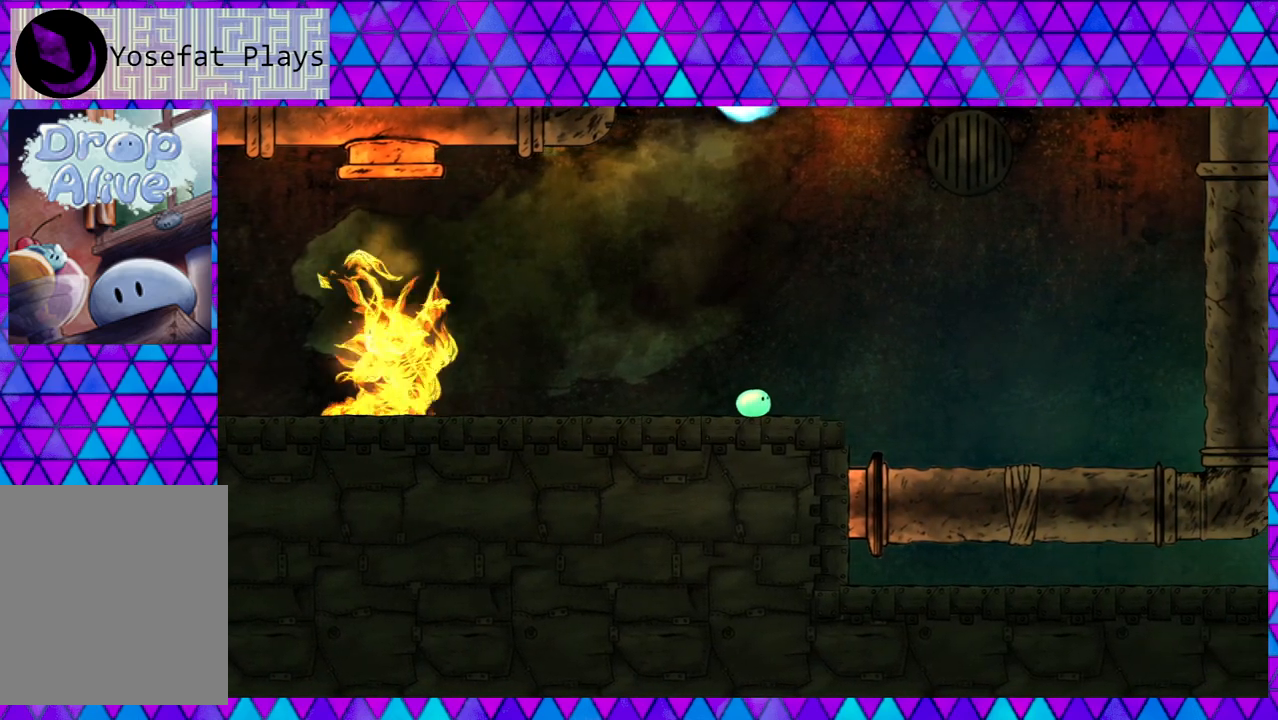
{"buttons": [], "right_stick": "center", "events": []}
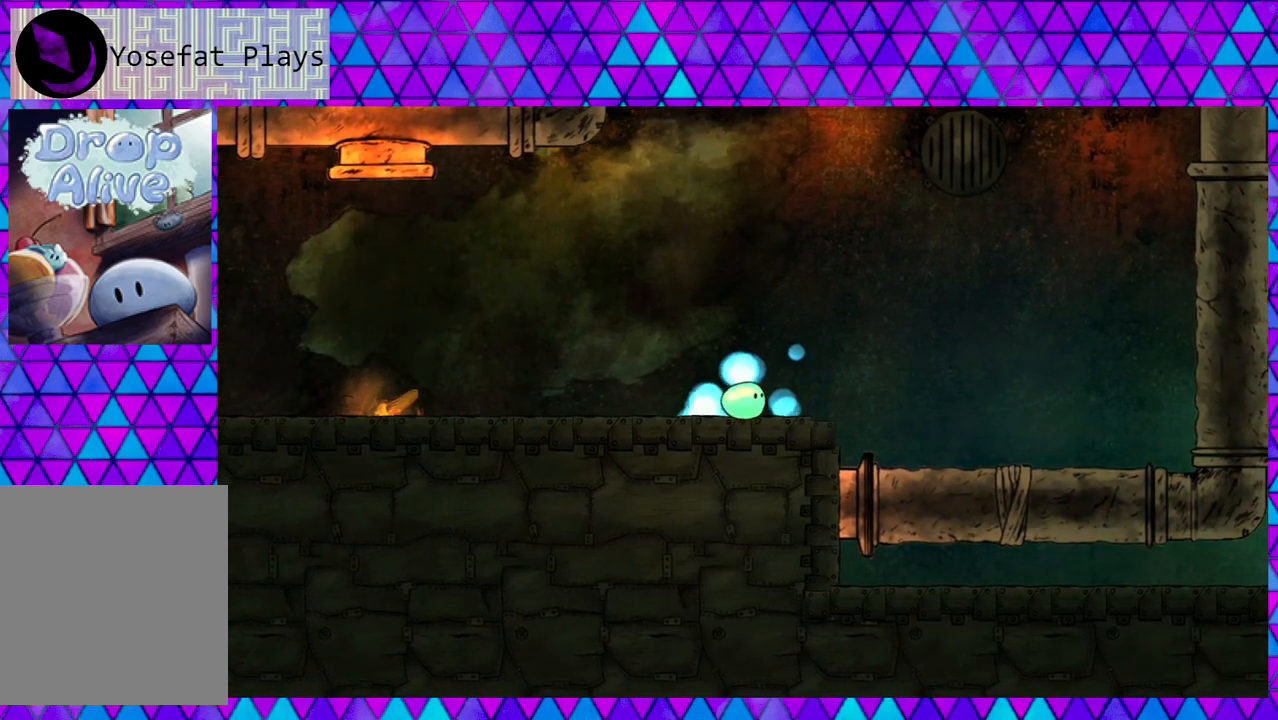
{"buttons": [], "right_stick": "center", "events": []}